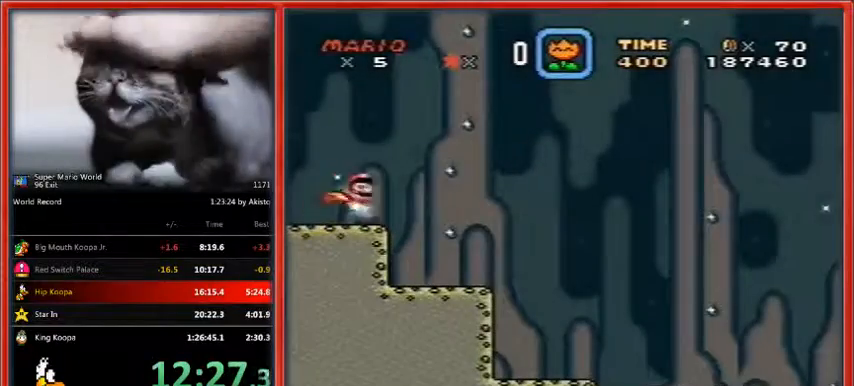
Gameplay with a controller (Nintendo layout); each line is a JSON object with the inputs held at the frame after it (dt_ms = milliseconds from this image to that frame). "events" lists button and stick changes between this image and that frame as [ms after this image, input, new state], when the widget could be followed in between. Not read: L1 L3 R3.
{"dt_ms": 500, "buttons": ["X", "DPAD_RIGHT"], "events": []}
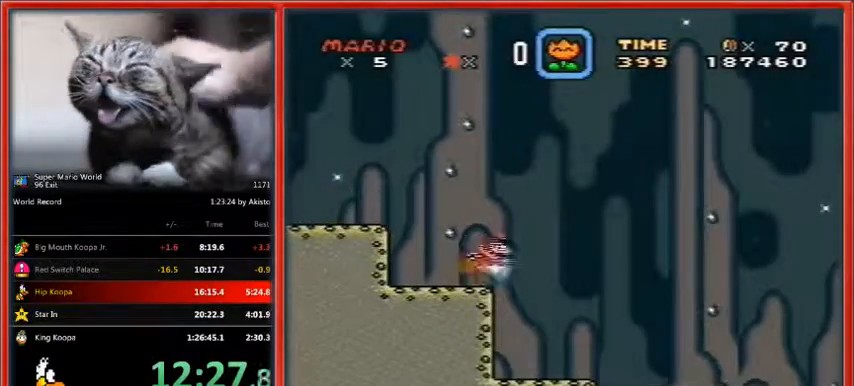
{"dt_ms": 500, "buttons": ["X", "DPAD_RIGHT"], "events": []}
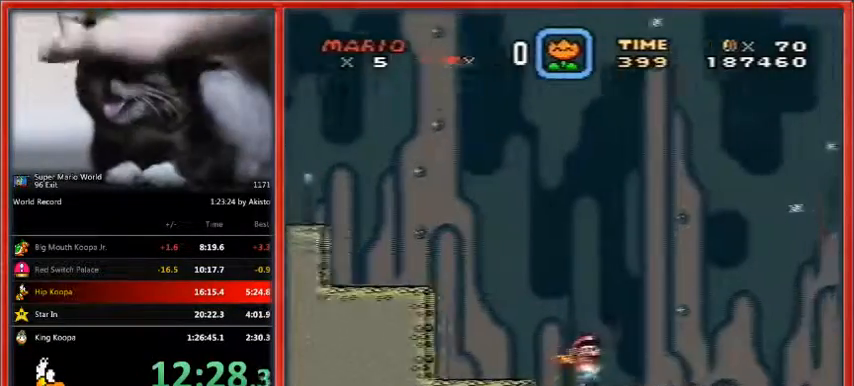
{"dt_ms": 500, "buttons": ["X", "DPAD_RIGHT"], "events": []}
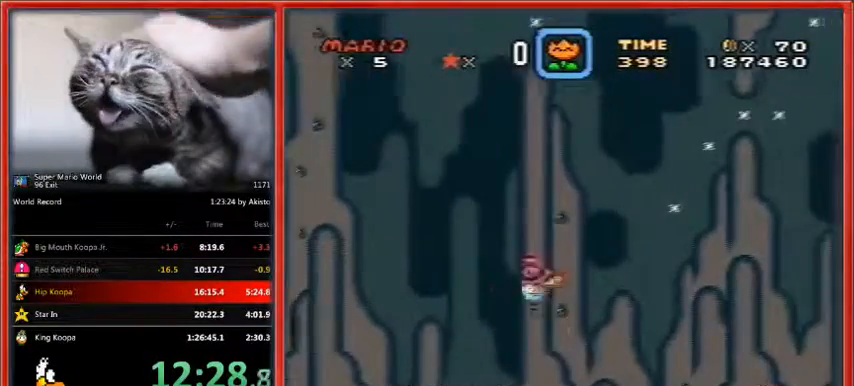
{"dt_ms": 500, "buttons": ["A", "X", "DPAD_RIGHT"], "events": [[267, "A", "down"]]}
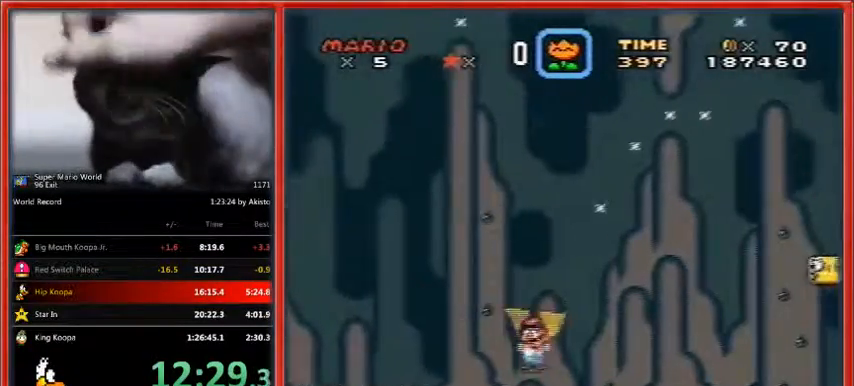
{"dt_ms": 500, "buttons": ["A", "X", "DPAD_RIGHT"], "events": []}
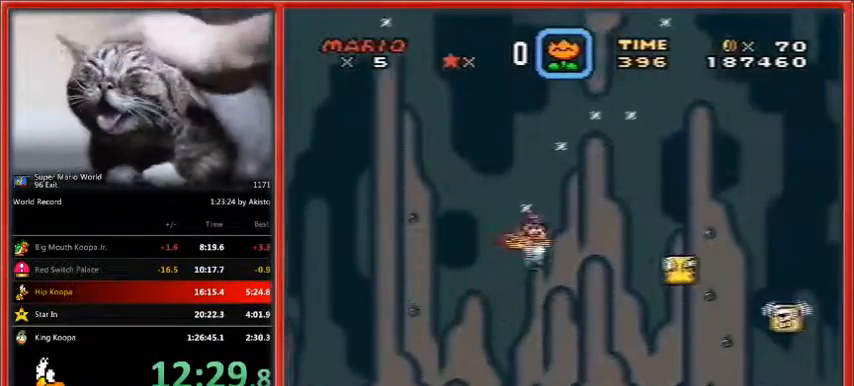
{"dt_ms": 1000, "buttons": ["A", "X", "DPAD_RIGHT"]}
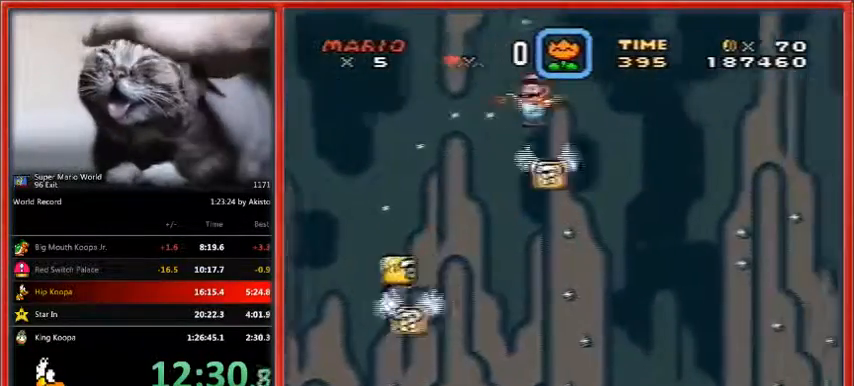
{"dt_ms": 500, "buttons": ["X", "DPAD_RIGHT"], "events": [[133, "A", "up"]]}
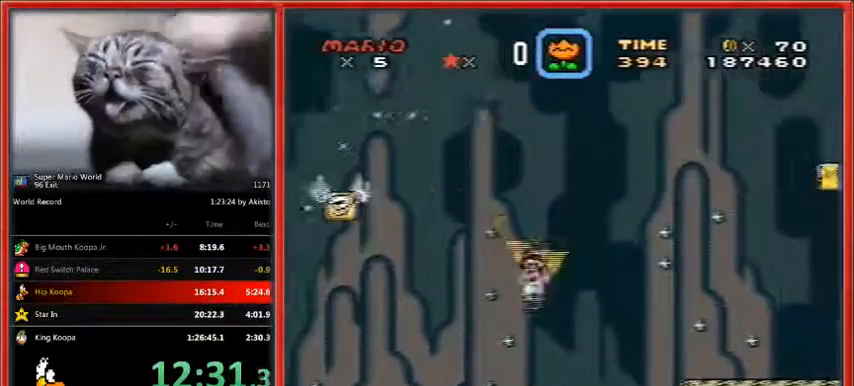
{"dt_ms": 500, "buttons": ["X", "DPAD_RIGHT"], "events": [[33, "A", "down"], [433, "A", "up"]]}
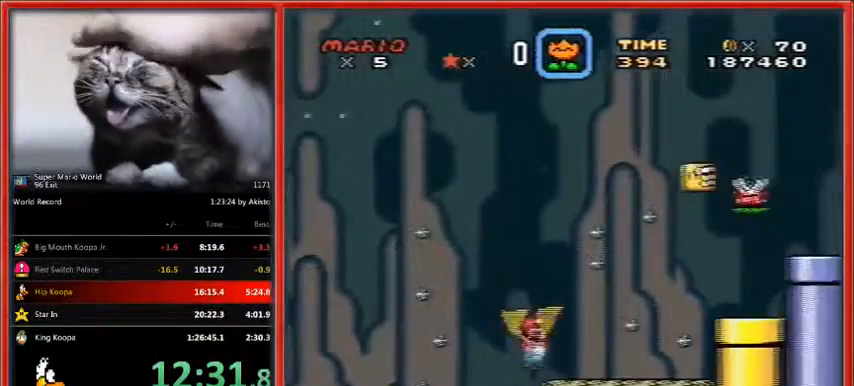
{"dt_ms": 500, "buttons": ["A", "X", "DPAD_RIGHT"], "events": [[467, "A", "down"]]}
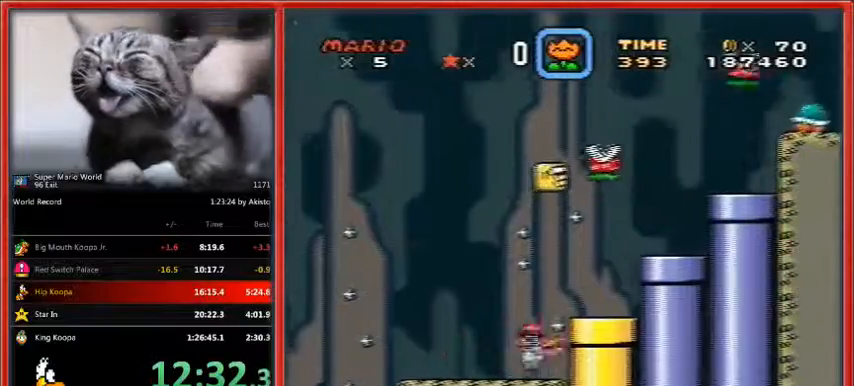
{"dt_ms": 500, "buttons": ["A", "X", "DPAD_RIGHT"], "events": []}
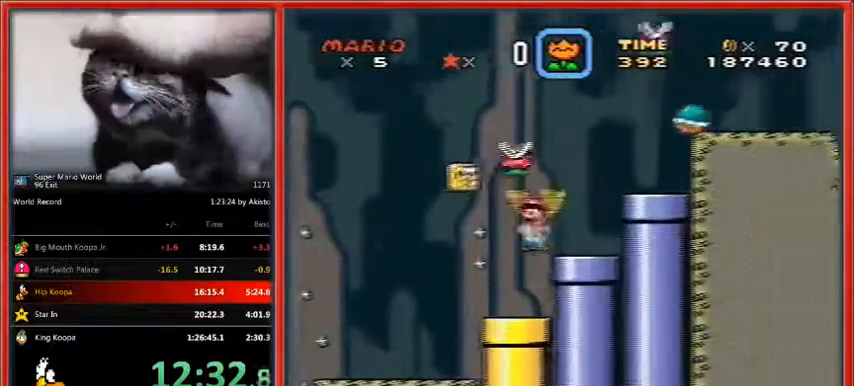
{"dt_ms": 500, "buttons": ["A", "X", "DPAD_RIGHT"], "events": [[367, "DPAD_UP", "down"], [467, "DPAD_UP", "up"]]}
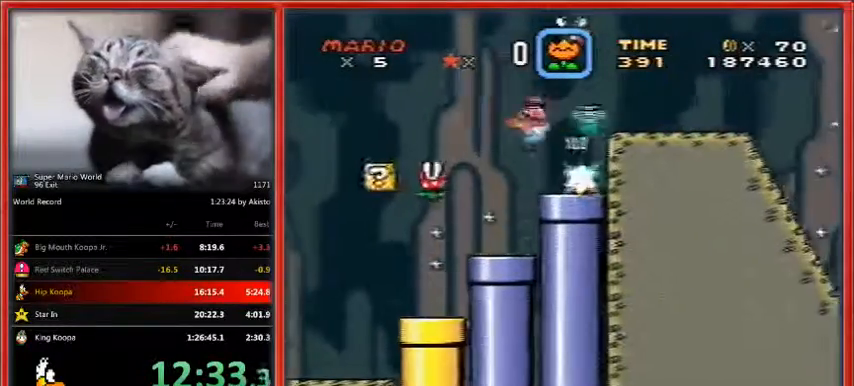
{"dt_ms": 500, "buttons": ["X", "DPAD_RIGHT"], "events": [[267, "A", "up"]]}
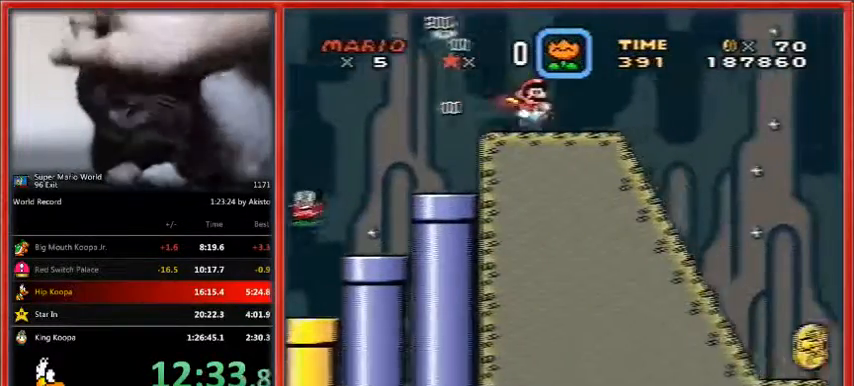
{"dt_ms": 500, "buttons": ["X", "DPAD_UP", "DPAD_RIGHT"], "events": [[267, "DPAD_UP", "down"]]}
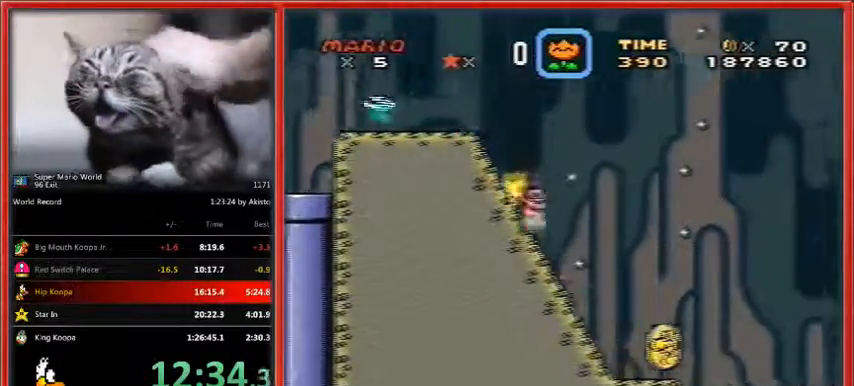
{"dt_ms": 500, "buttons": ["X", "DPAD_UP", "DPAD_RIGHT"], "events": []}
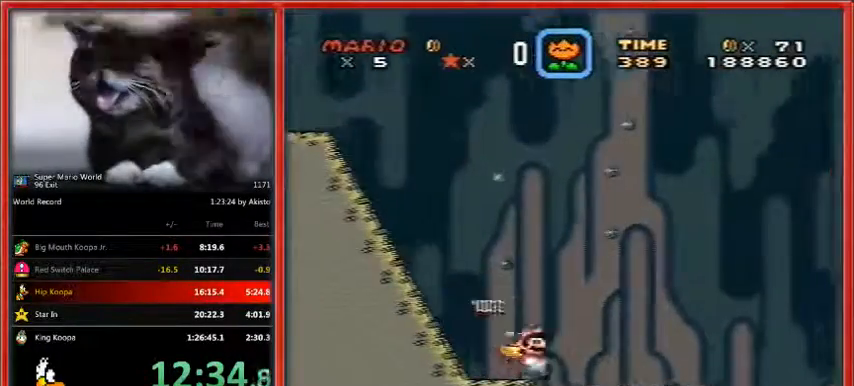
{"dt_ms": 500, "buttons": ["X", "DPAD_UP", "DPAD_RIGHT"], "events": []}
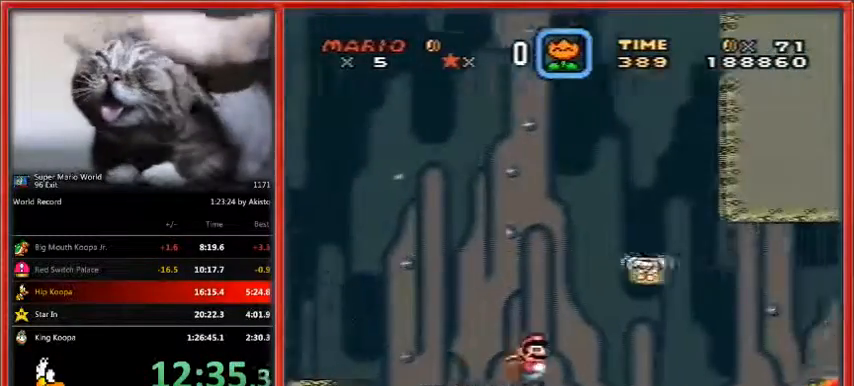
{"dt_ms": 500, "buttons": ["A", "X", "DPAD_LEFT"], "events": [[67, "A", "down"], [367, "DPAD_LEFT", "down"], [367, "DPAD_UP", "up"], [433, "DPAD_RIGHT", "up"]]}
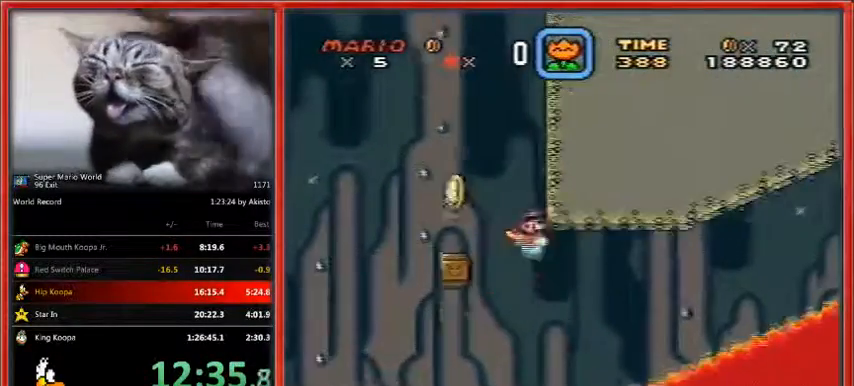
{"dt_ms": 500, "buttons": ["A", "X", "DPAD_LEFT"], "events": []}
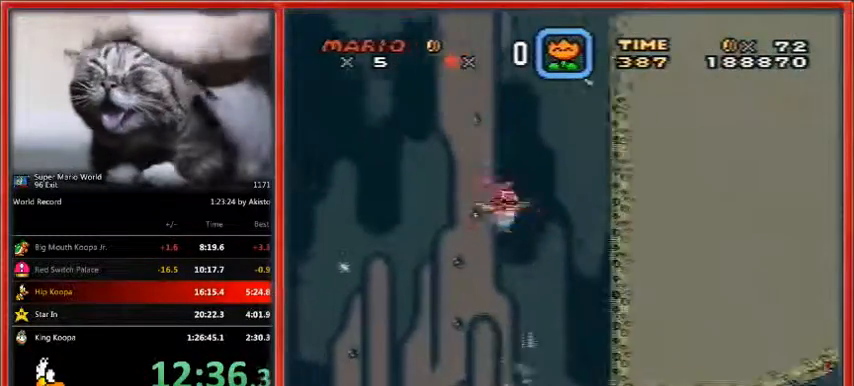
{"dt_ms": 500, "buttons": ["X", "DPAD_UP", "DPAD_LEFT"], "events": [[100, "A", "up"], [500, "DPAD_UP", "down"]]}
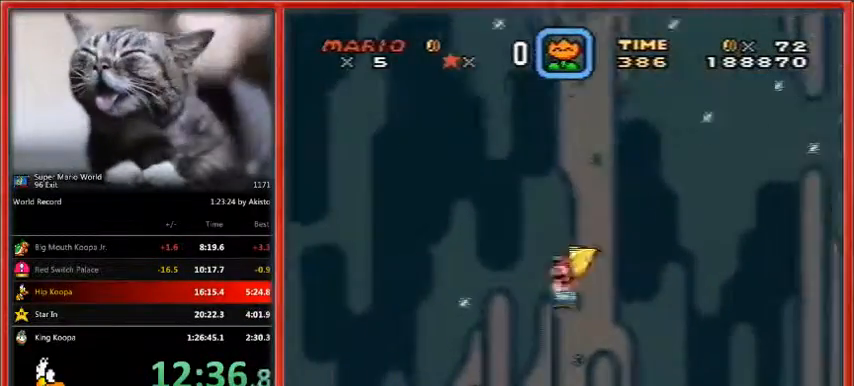
{"dt_ms": 500, "buttons": ["X", "DPAD_RIGHT"], "events": [[33, "DPAD_LEFT", "up"], [33, "DPAD_RIGHT", "down"], [67, "DPAD_UP", "up"], [100, "DPAD_UP", "down"], [133, "DPAD_UP", "up"]]}
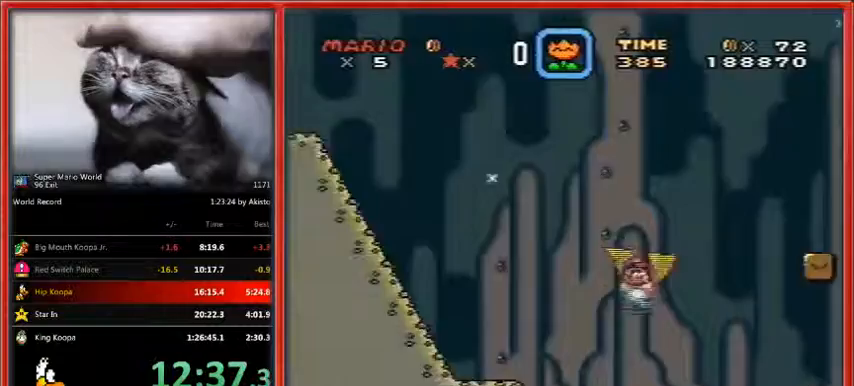
{"dt_ms": 500, "buttons": ["A", "X", "DPAD_RIGHT"], "events": [[33, "A", "down"]]}
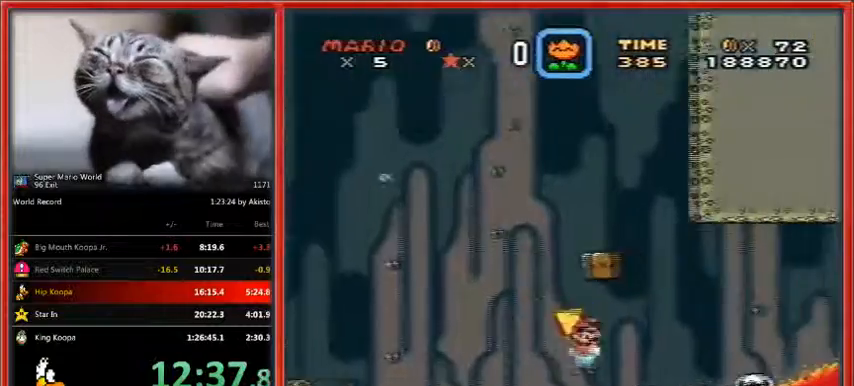
{"dt_ms": 500, "buttons": ["A", "X", "DPAD_RIGHT"], "events": [[200, "A", "up"], [433, "A", "down"]]}